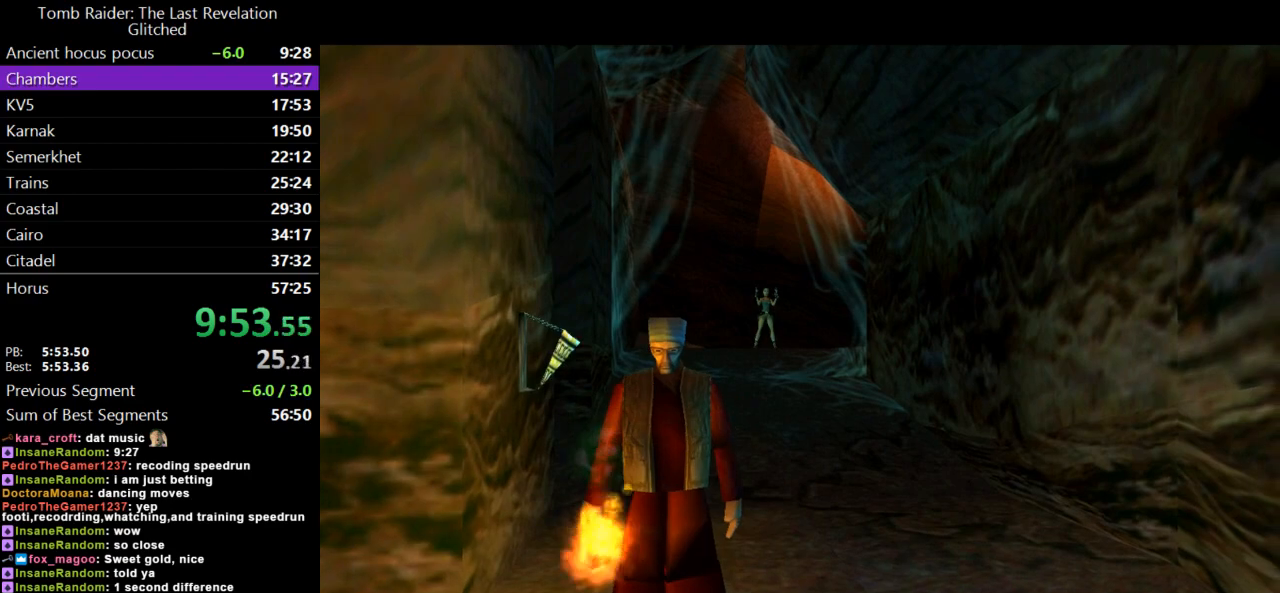
Gameplay with keyboard; each line is a JSON object with the keys held at the frame after it. "events" lists presses ("down") and releases ("up") of "action", "dash", "down", "duck", "flare", "guns", "inv", "jump", "left", "lmed", "look", "lstep", "pause", "right", "roll", "roll2", "rstep", "up" and "walk" between this image and that frame as [ms after this image, input, new state], when the widget could be followed in between. No other keys are recorded. Mouse input is not recorded. Key names are as the overlay labels them; some are game actions (e.g. jump) rather than physical keys.
{"keys": ["left"], "events": [[433, "left", "down"]]}
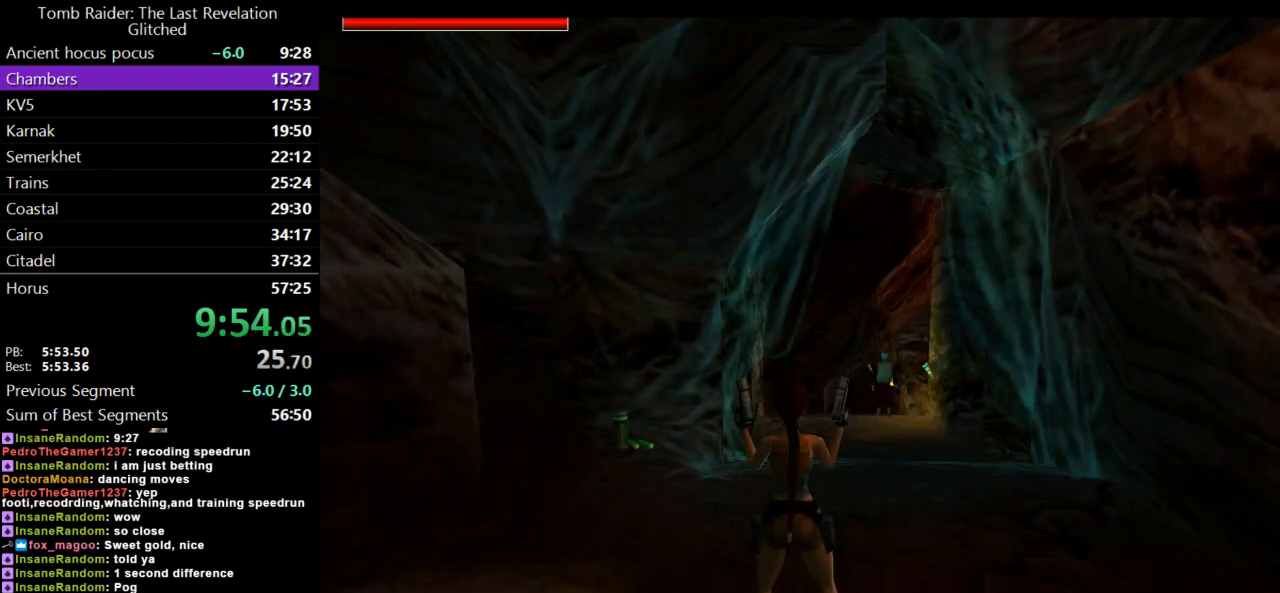
{"keys": ["down", "jump"], "events": [[167, "left", "up"], [200, "jump", "down"], [367, "down", "down"]]}
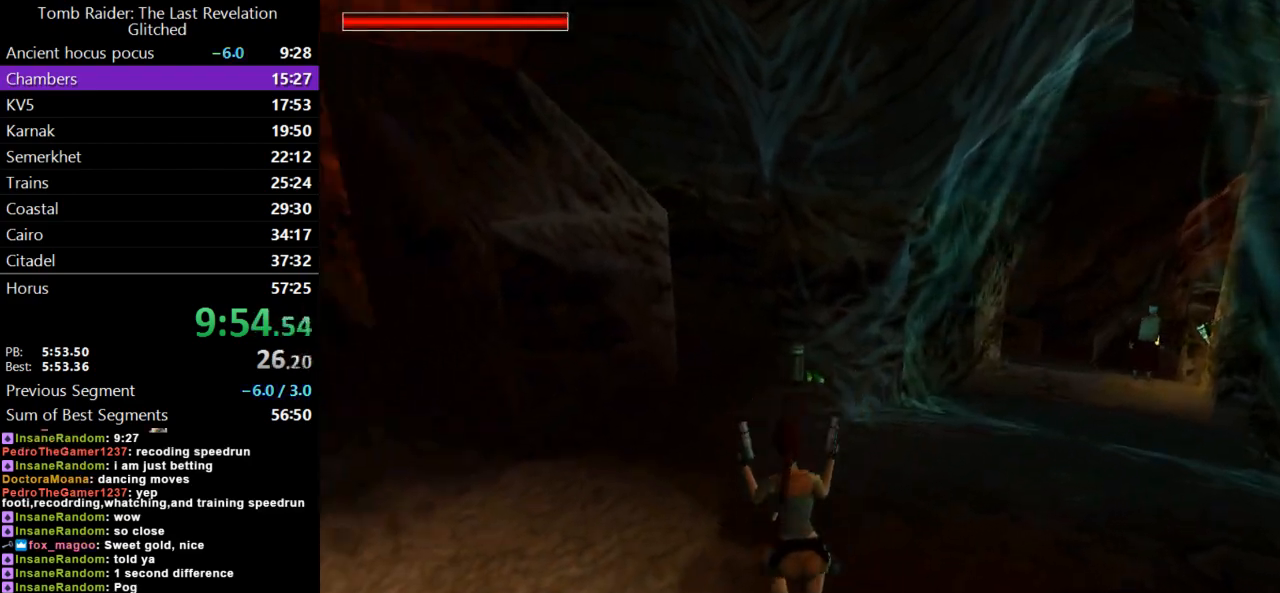
{"keys": ["left", "up"], "events": [[33, "roll2", "down"], [100, "down", "up"], [100, "jump", "up"], [233, "guns", "down"], [267, "roll2", "up"], [300, "up", "down"], [367, "guns", "up"], [367, "left", "down"]]}
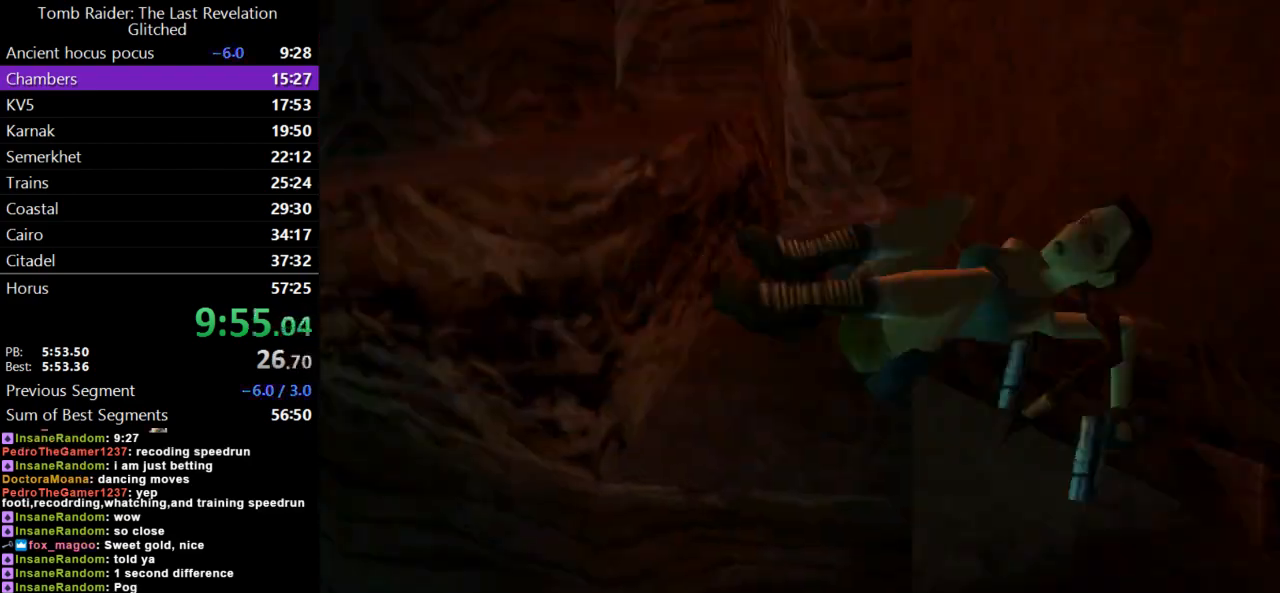
{"keys": ["left", "up"], "events": []}
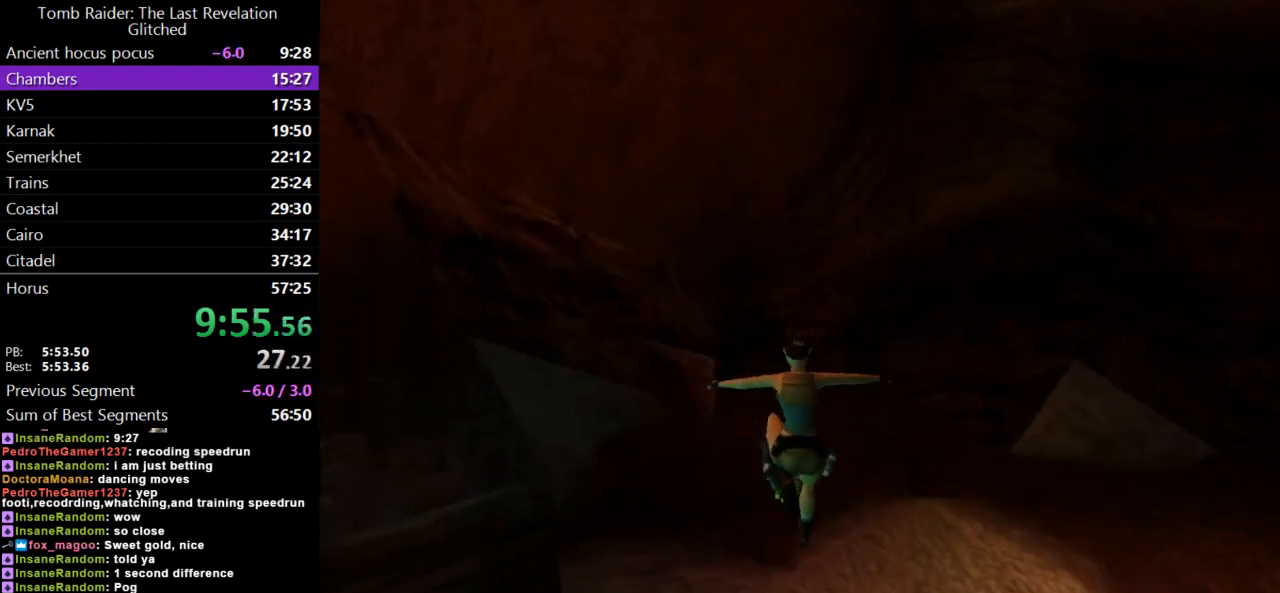
{"keys": ["right", "up"], "events": [[33, "left", "up"], [167, "right", "down"], [300, "right", "up"], [433, "right", "down"]]}
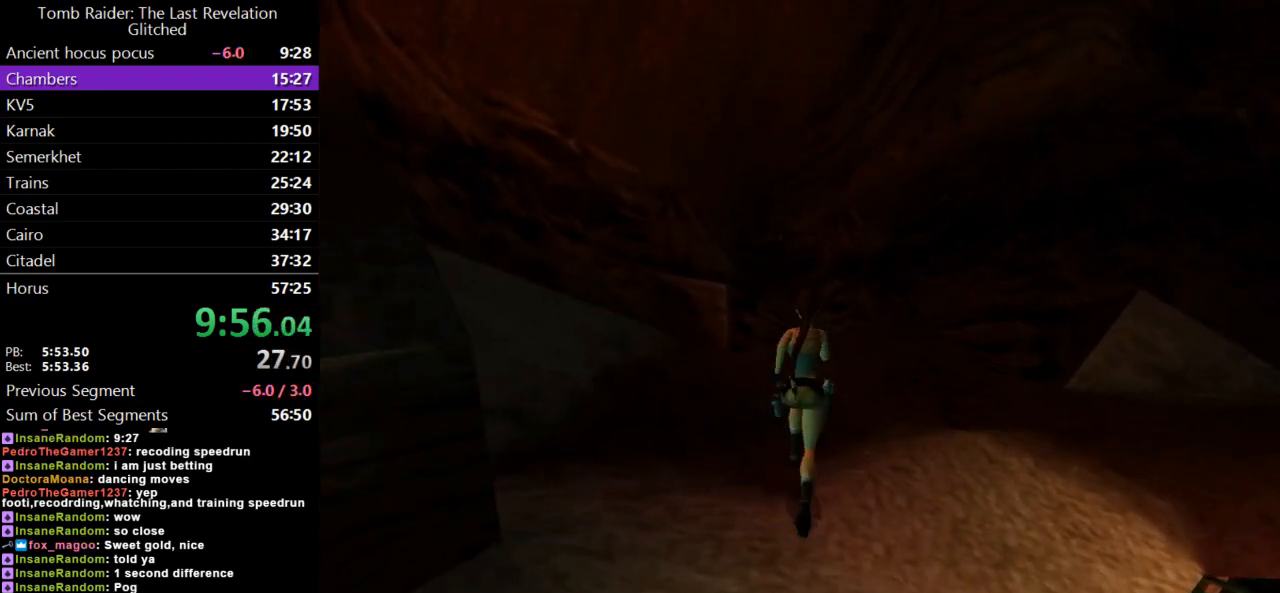
{"keys": ["action"], "events": [[67, "roll2", "down"], [100, "up", "up"], [133, "right", "up"], [233, "roll2", "up"], [300, "action", "down"]]}
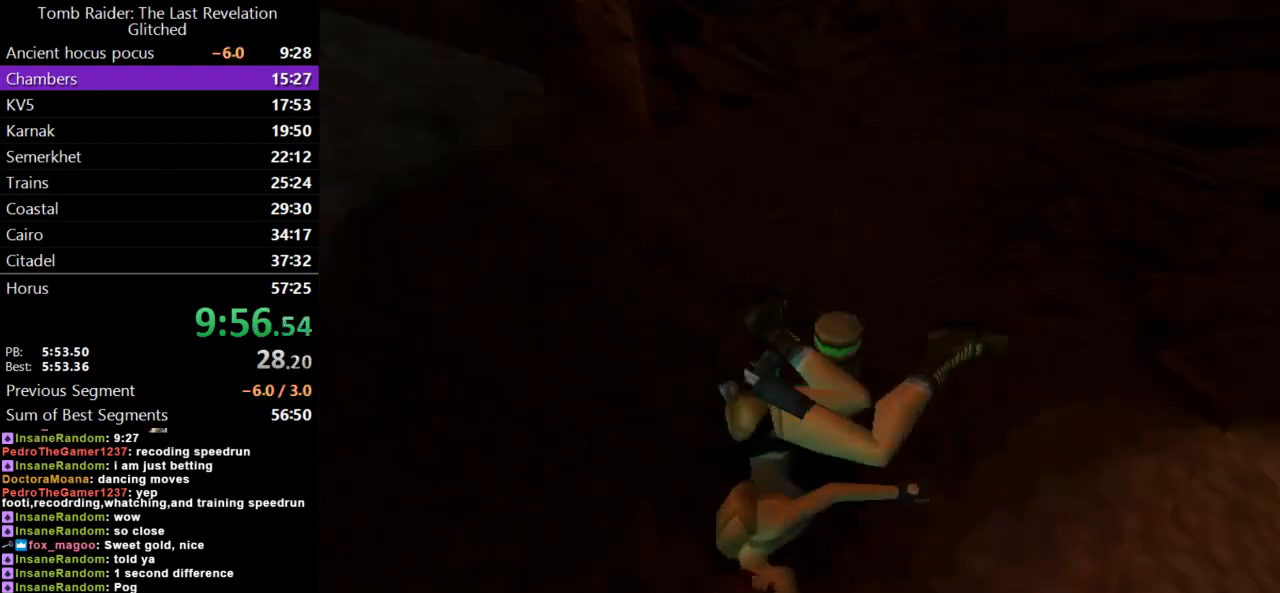
{"keys": ["action"], "events": []}
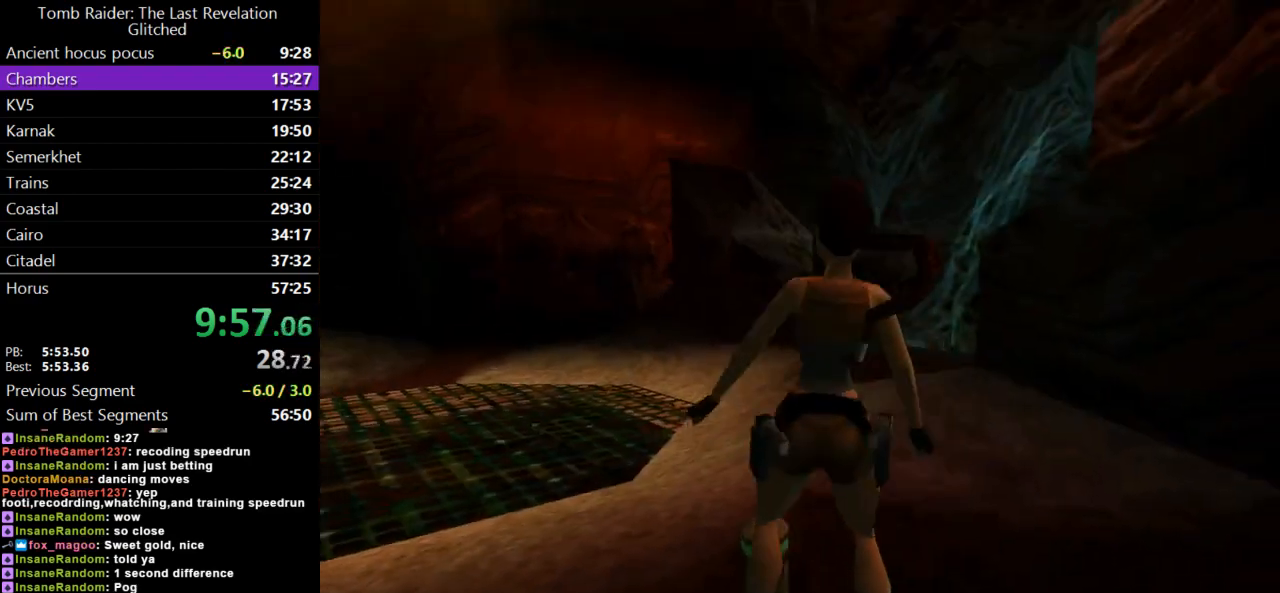
{"keys": ["action"], "events": []}
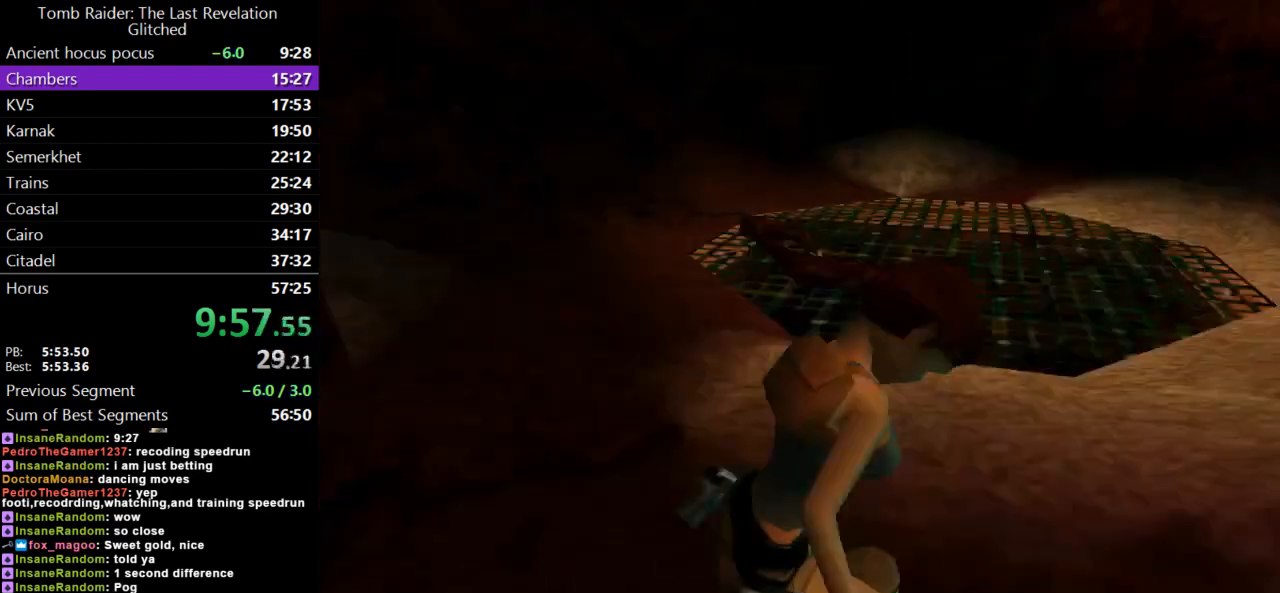
{"keys": ["up"], "events": [[233, "up", "down"], [300, "action", "up"]]}
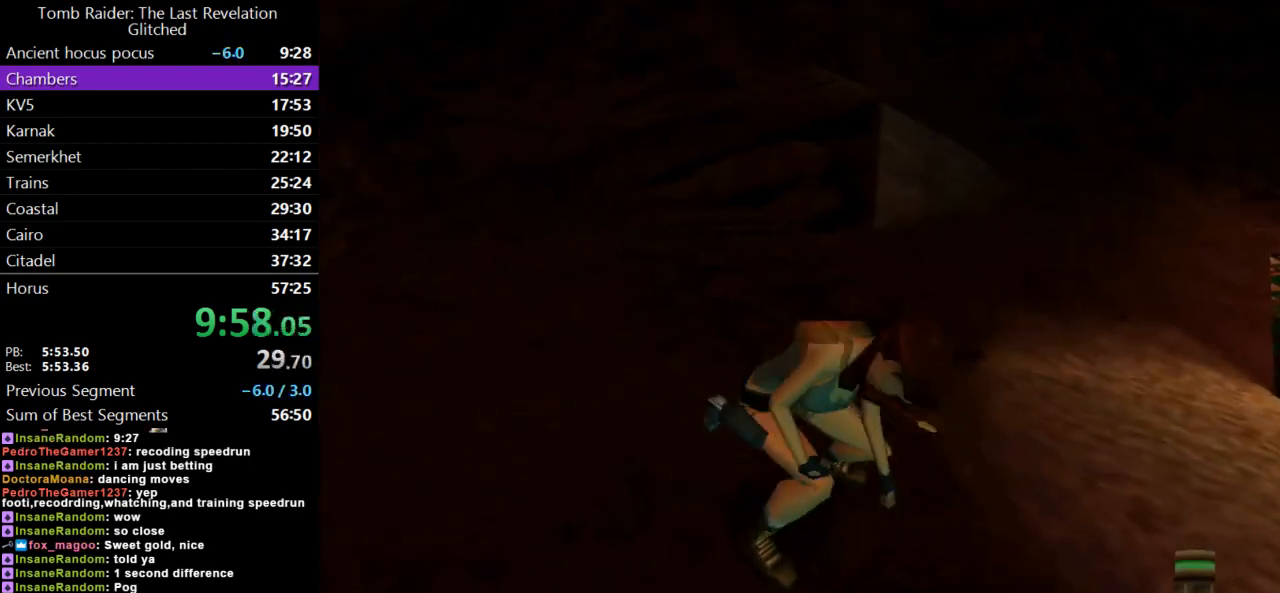
{"keys": ["up"], "events": []}
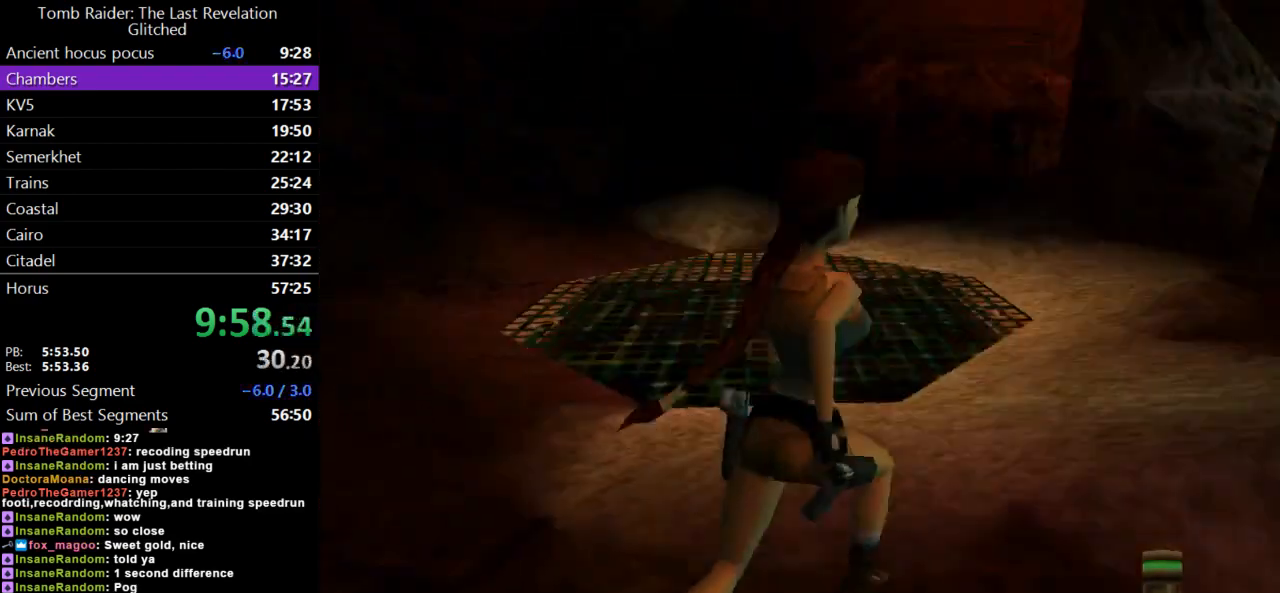
{"keys": ["dash", "up"], "events": [[133, "dash", "down"]]}
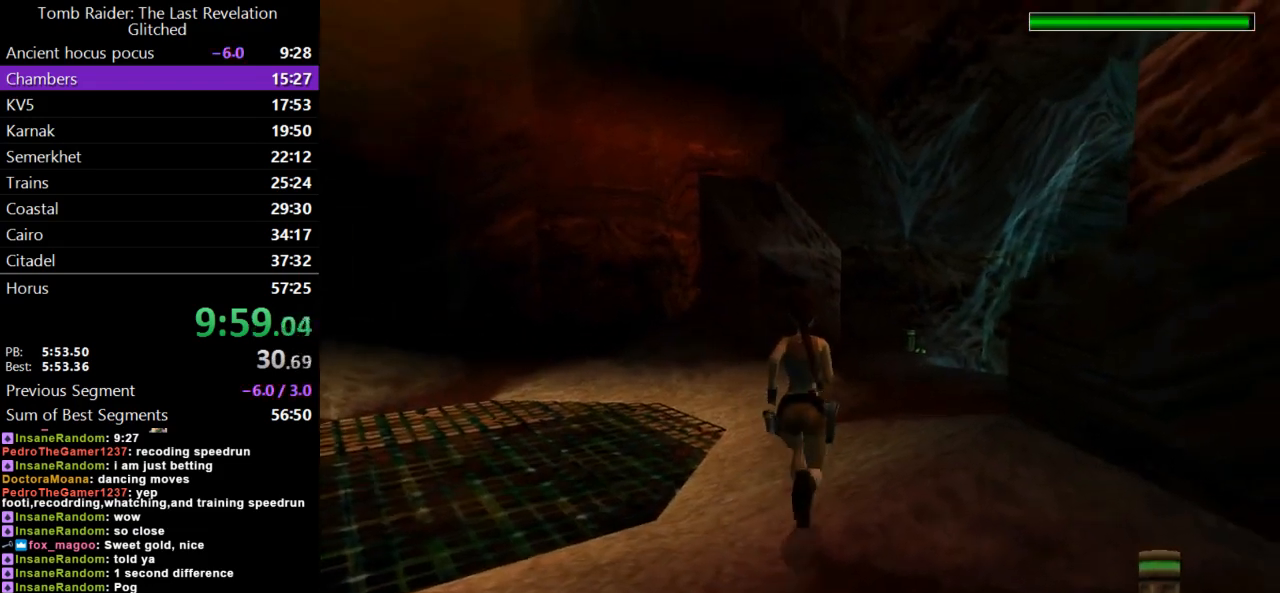
{"keys": ["dash", "up"], "events": [[133, "right", "down"], [333, "right", "up"]]}
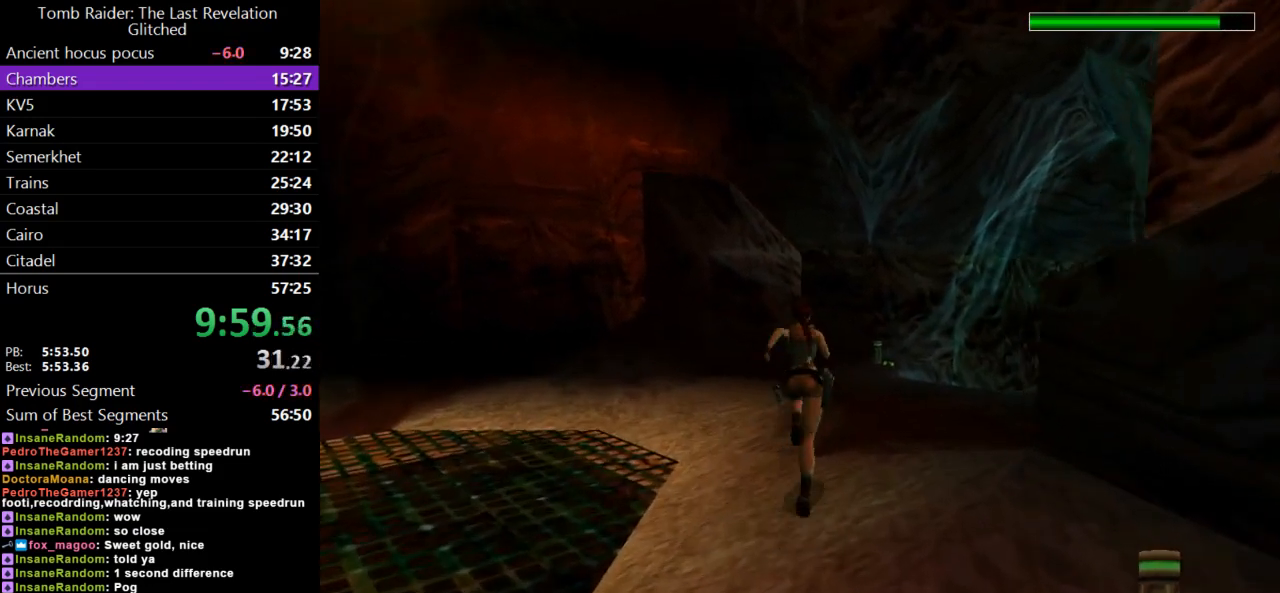
{"keys": ["dash", "up"], "events": [[33, "right", "down"], [267, "right", "up"]]}
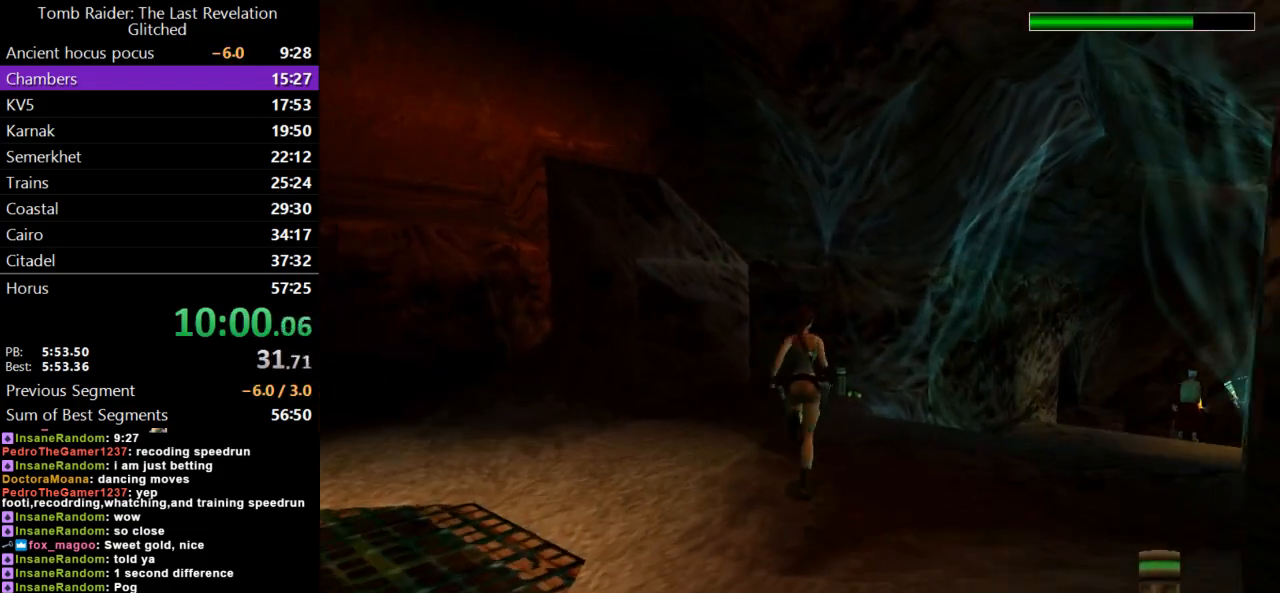
{"keys": ["up"], "events": [[33, "dash", "up"]]}
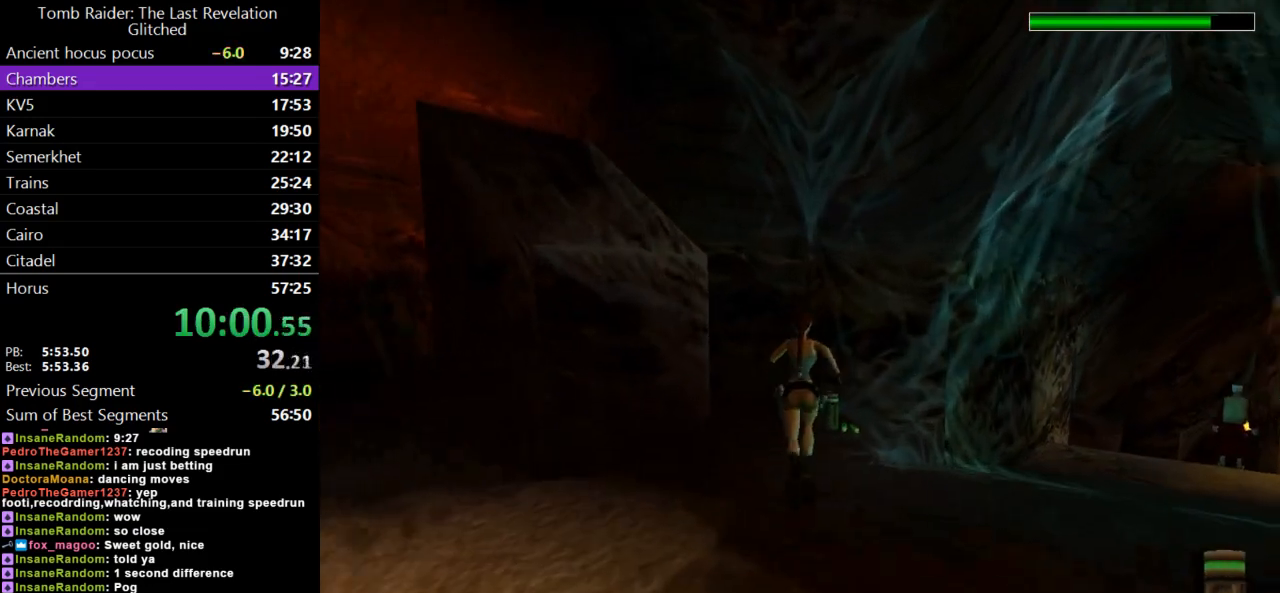
{"keys": ["right"], "events": [[233, "right", "down"], [433, "up", "up"]]}
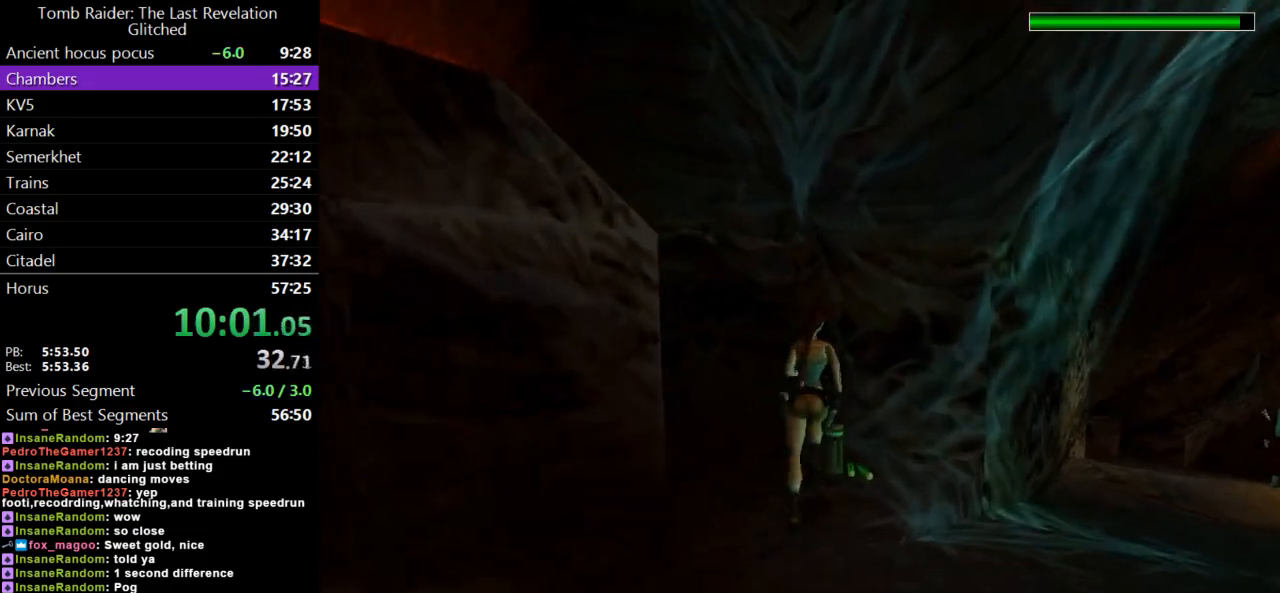
{"keys": ["action", "right"], "events": [[233, "action", "down"]]}
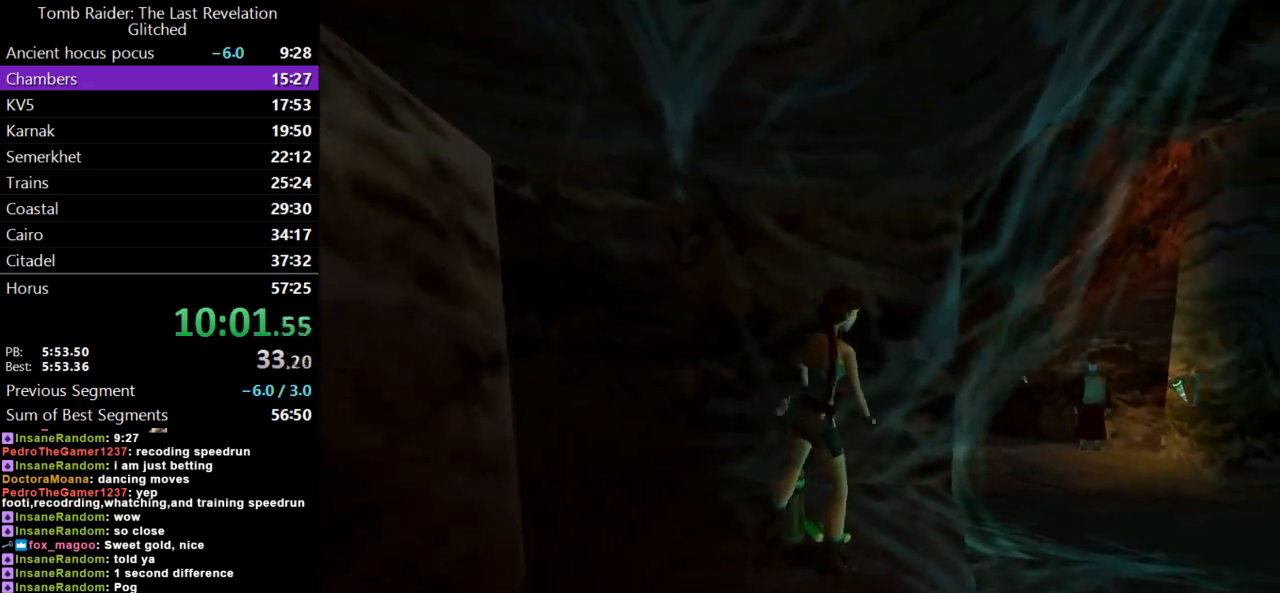
{"keys": ["action"], "events": [[33, "right", "up"]]}
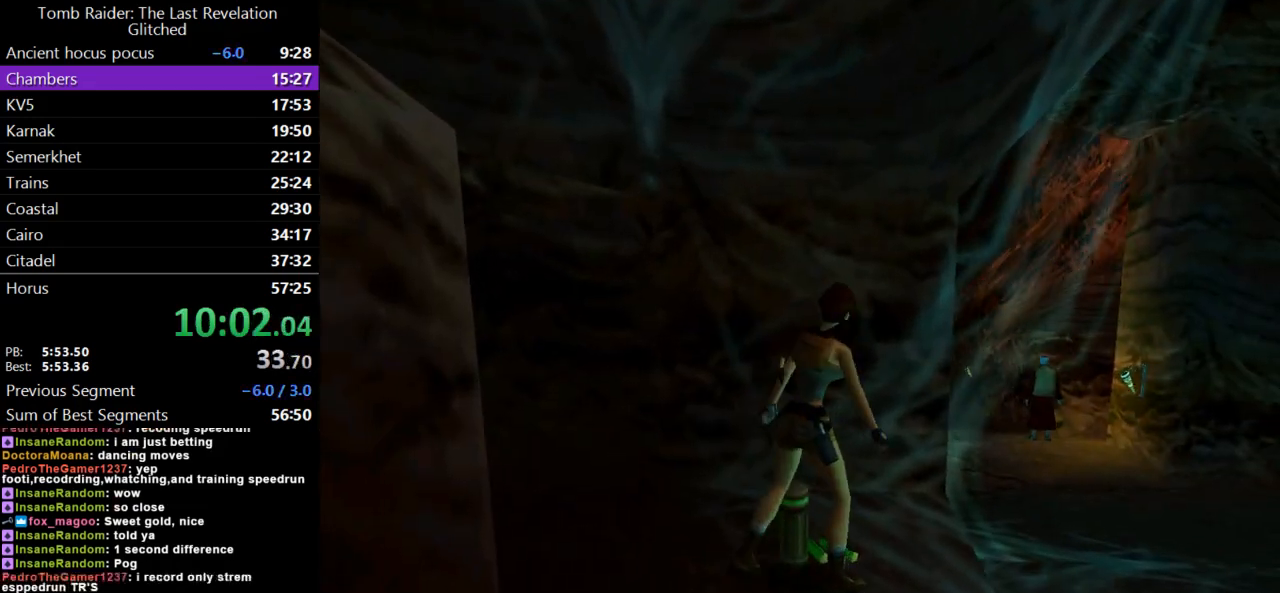
{"keys": ["right", "up"], "events": [[467, "action", "up"], [500, "right", "down"], [500, "up", "down"]]}
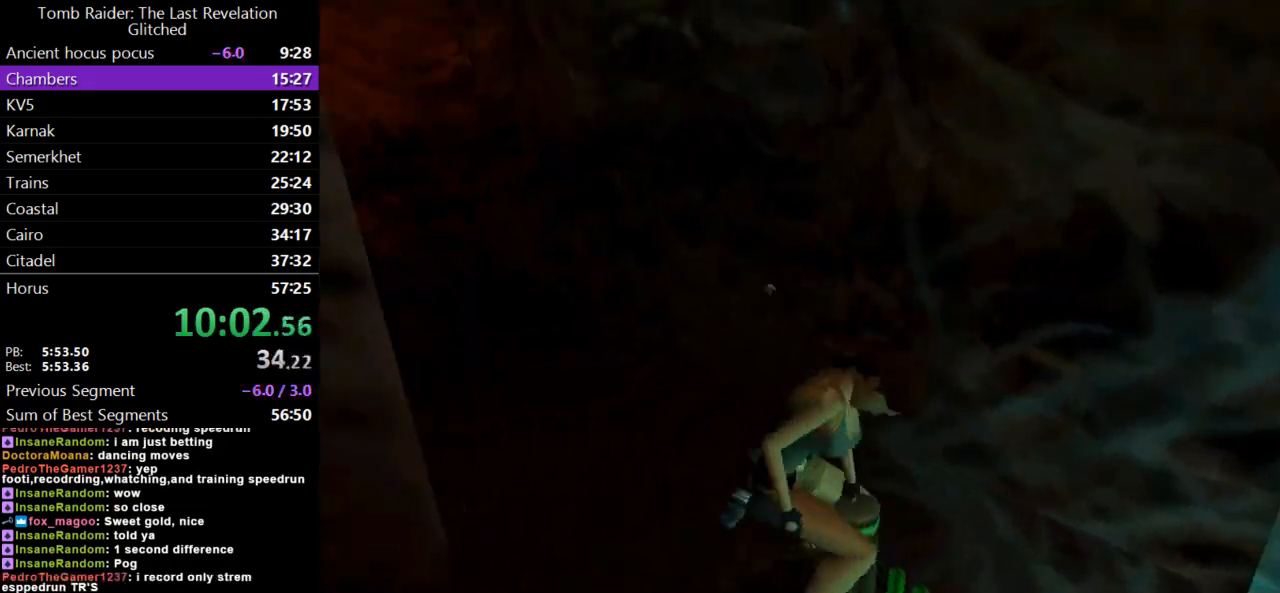
{"keys": ["right", "up"], "events": []}
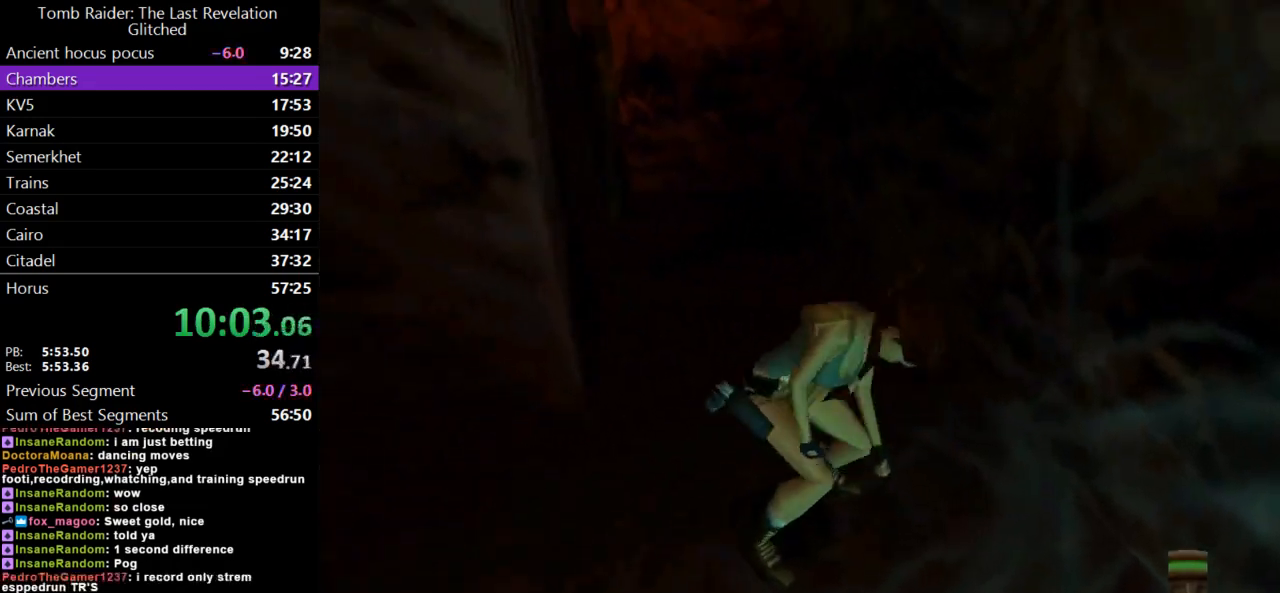
{"keys": ["up"], "events": [[500, "right", "up"]]}
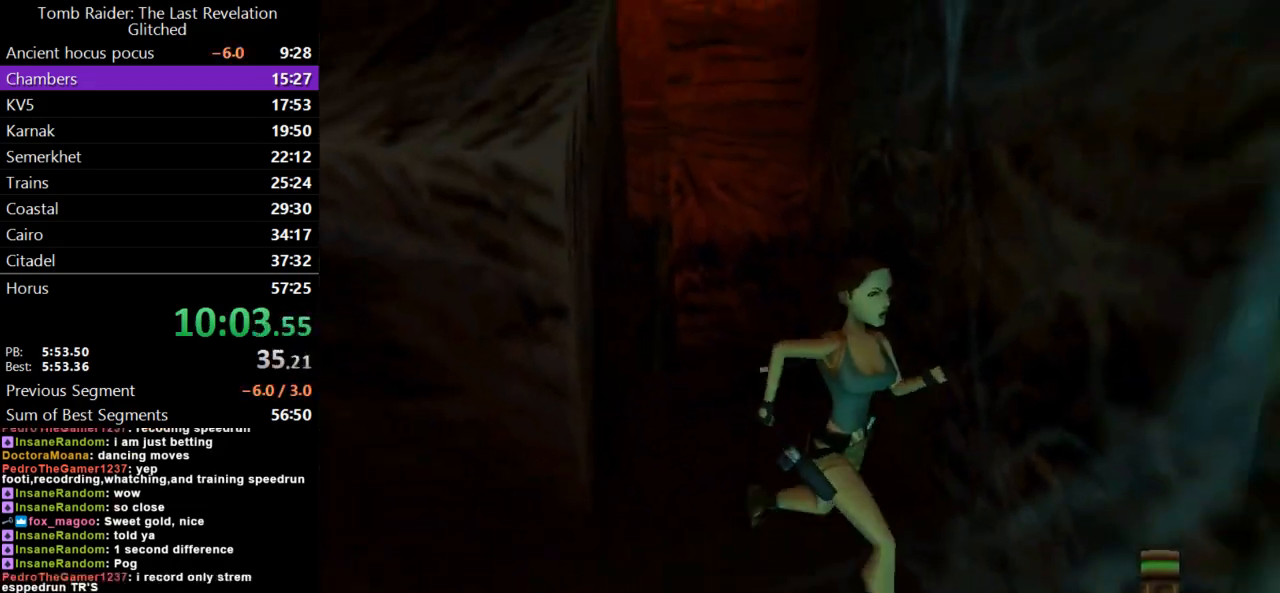
{"keys": ["left", "up"], "events": [[100, "left", "down"]]}
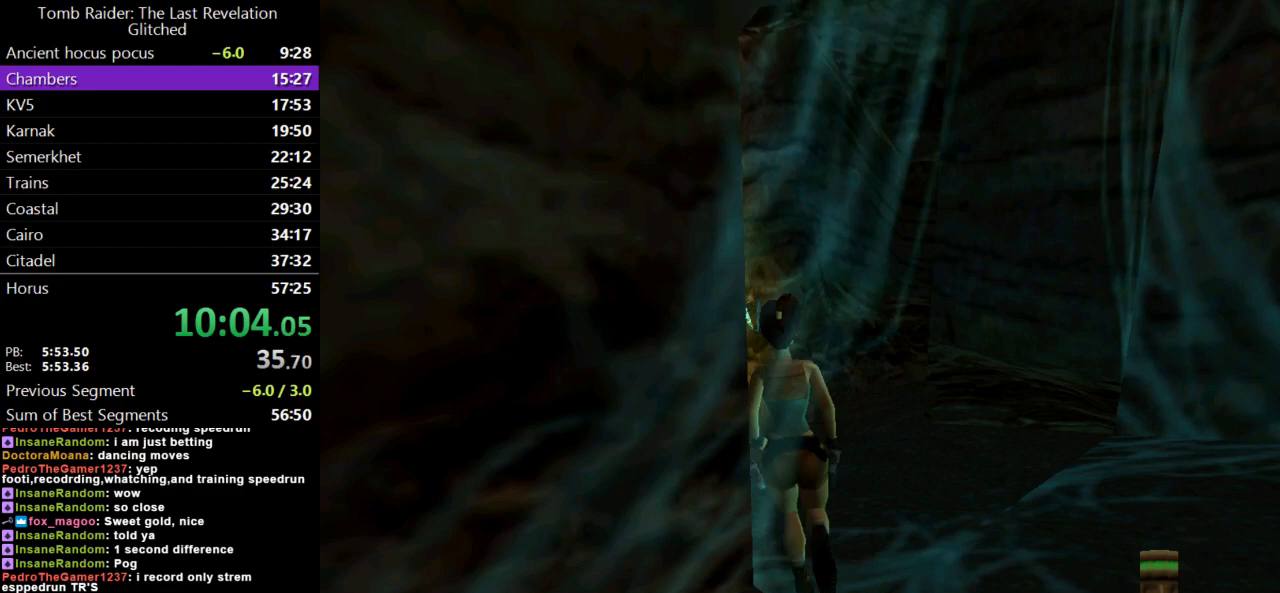
{"keys": ["jump", "left", "up"], "events": [[167, "jump", "down"]]}
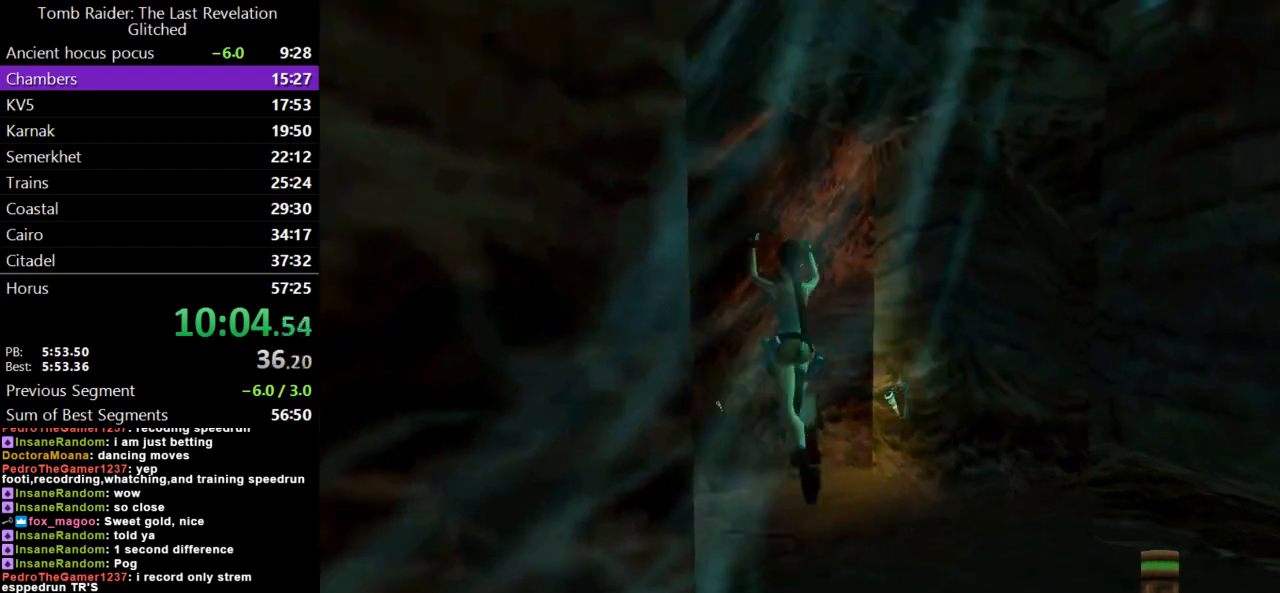
{"keys": [], "events": [[33, "jump", "up"], [100, "up", "up"], [133, "left", "up"]]}
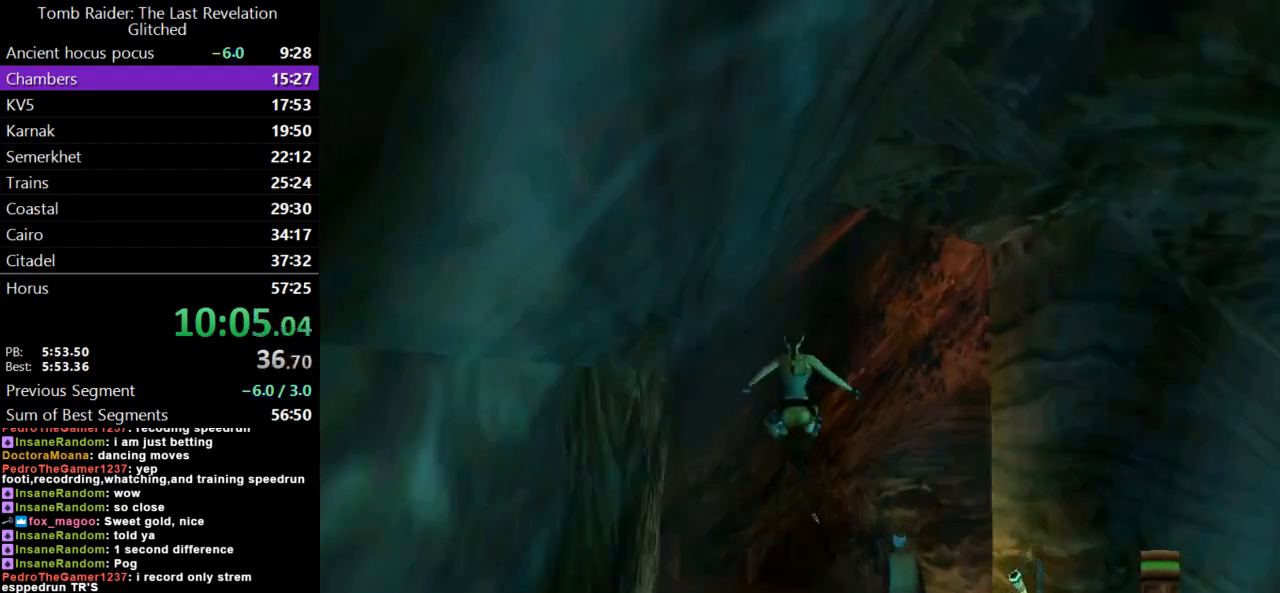
{"keys": ["left"], "events": [[67, "left", "down"]]}
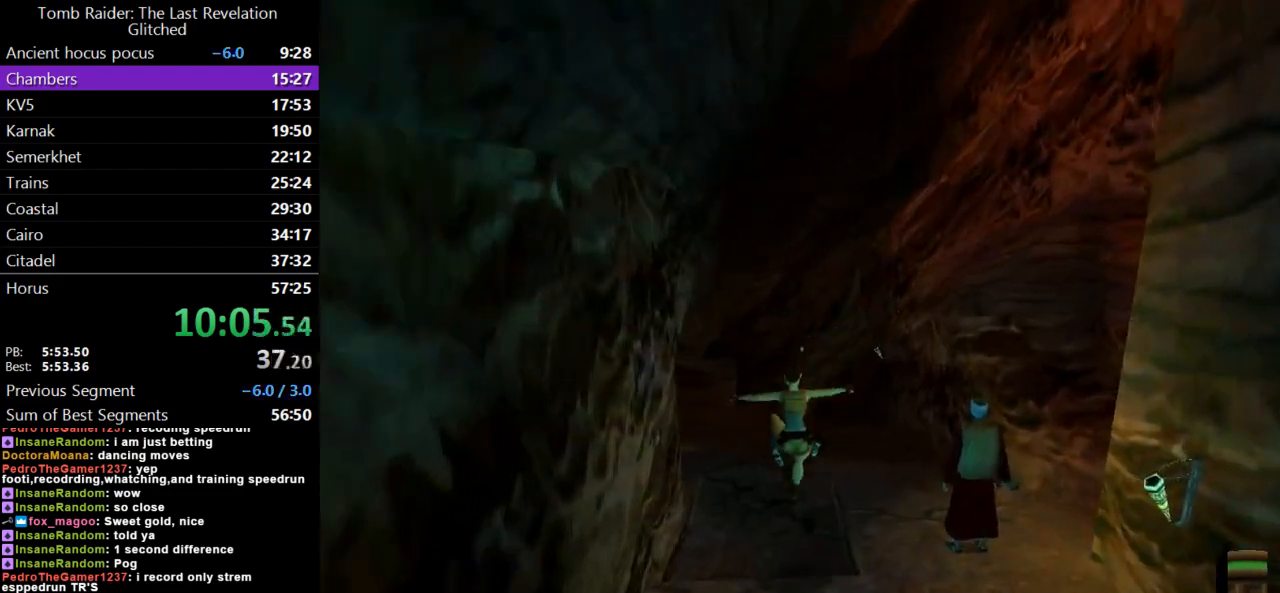
{"keys": ["action"], "events": [[33, "left", "up"], [333, "action", "down"]]}
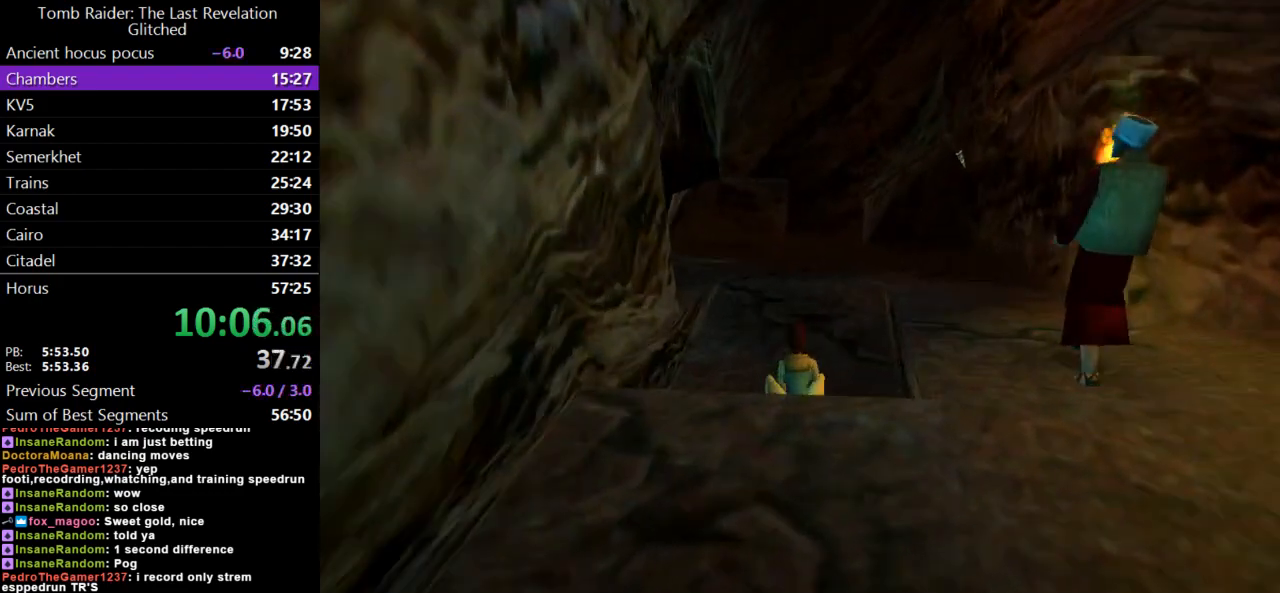
{"keys": ["action"], "events": []}
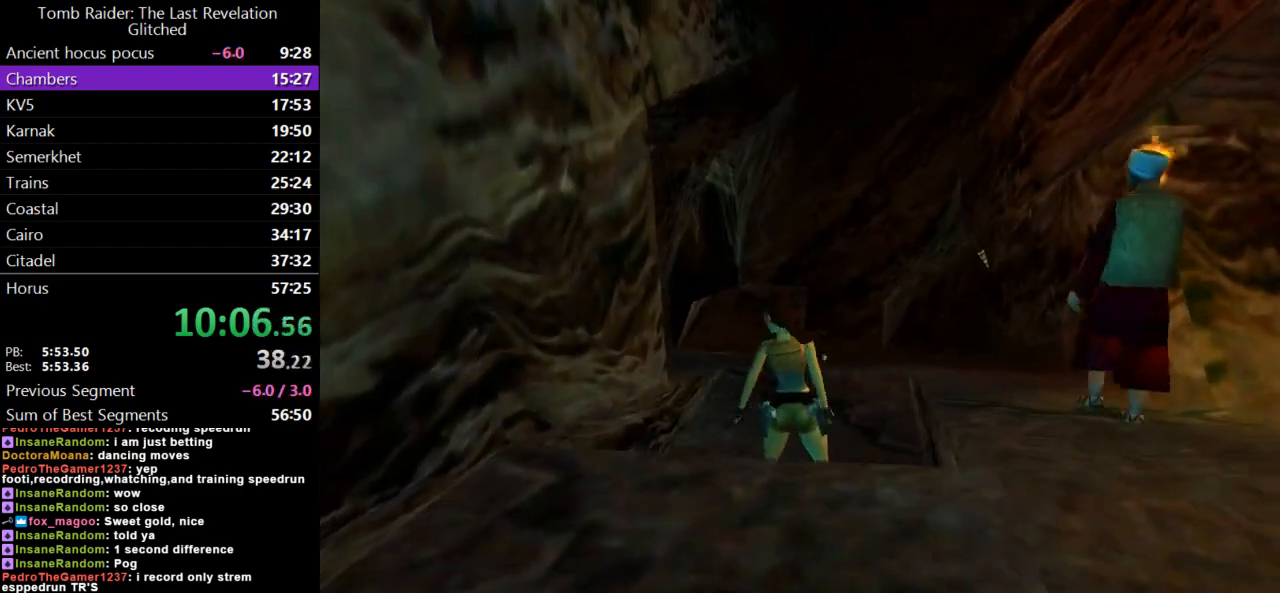
{"keys": ["action"], "events": []}
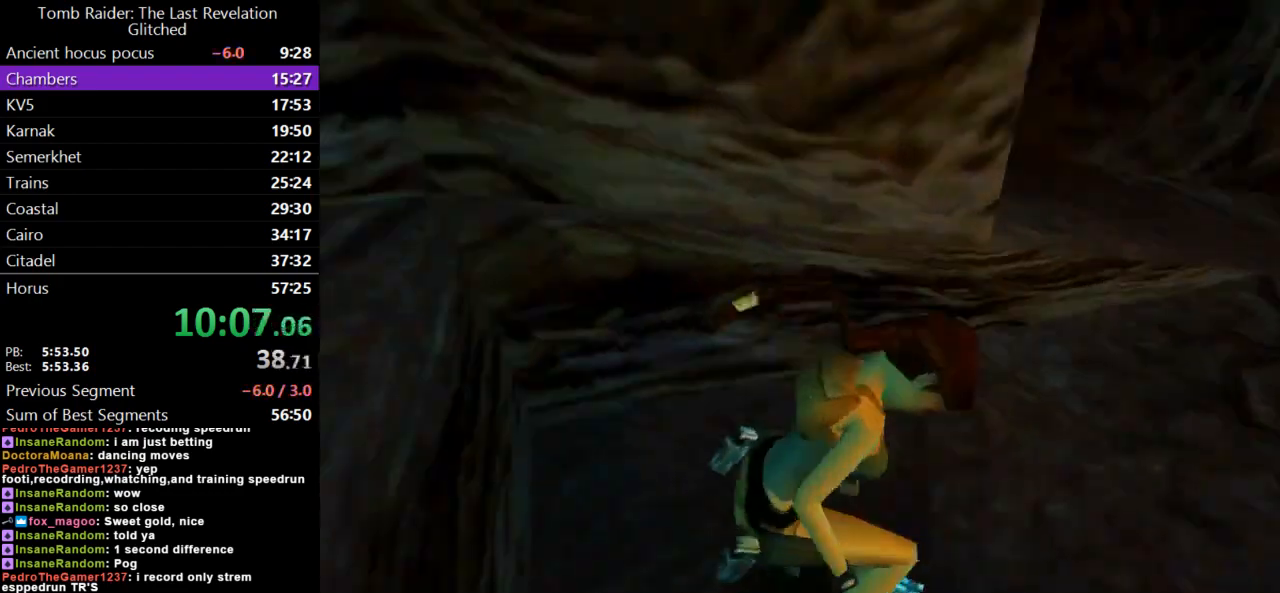
{"keys": ["up"], "events": [[200, "up", "down"], [267, "action", "up"]]}
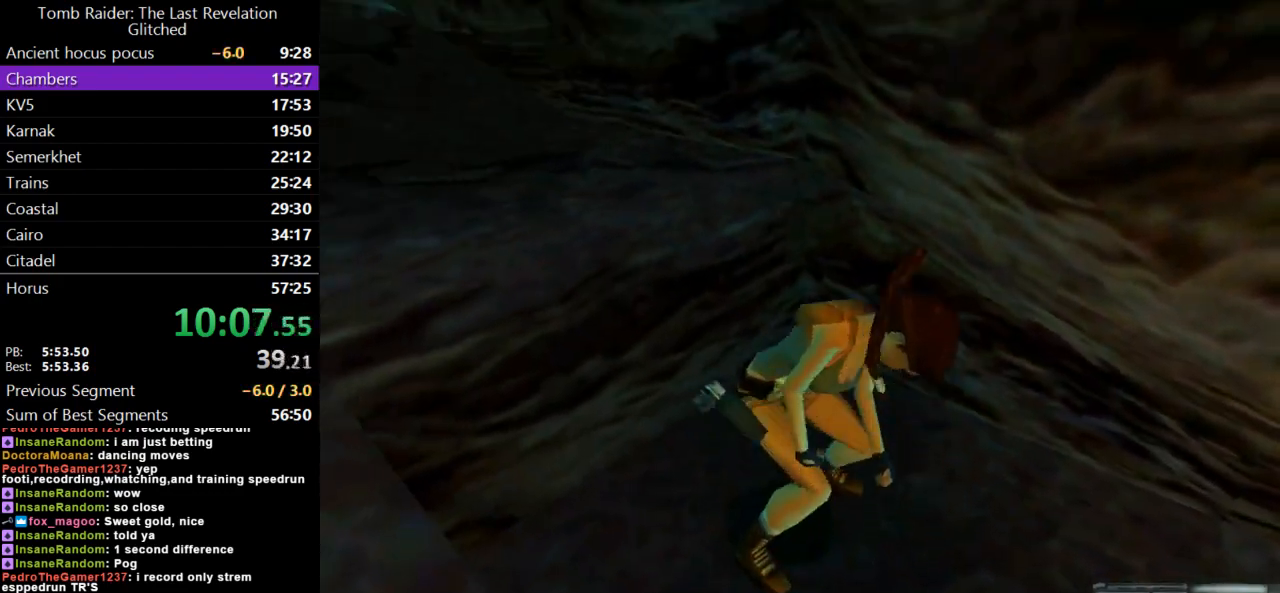
{"keys": ["up"], "events": [[233, "left", "down"], [500, "left", "up"]]}
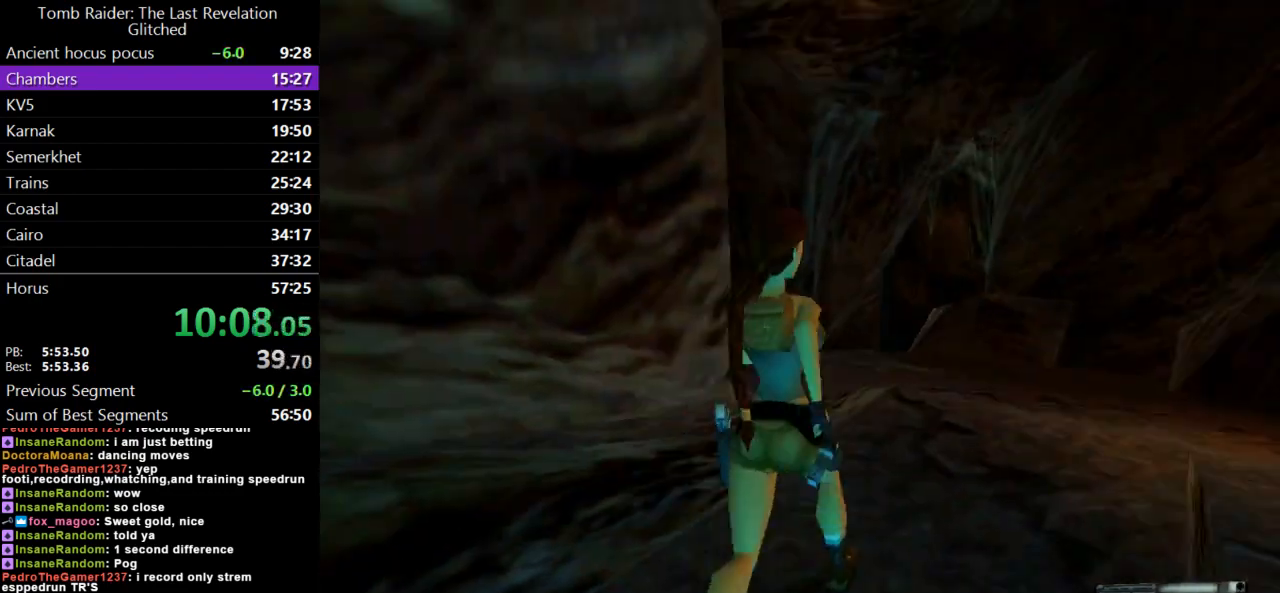
{"keys": ["dash", "up"], "events": [[33, "dash", "down"]]}